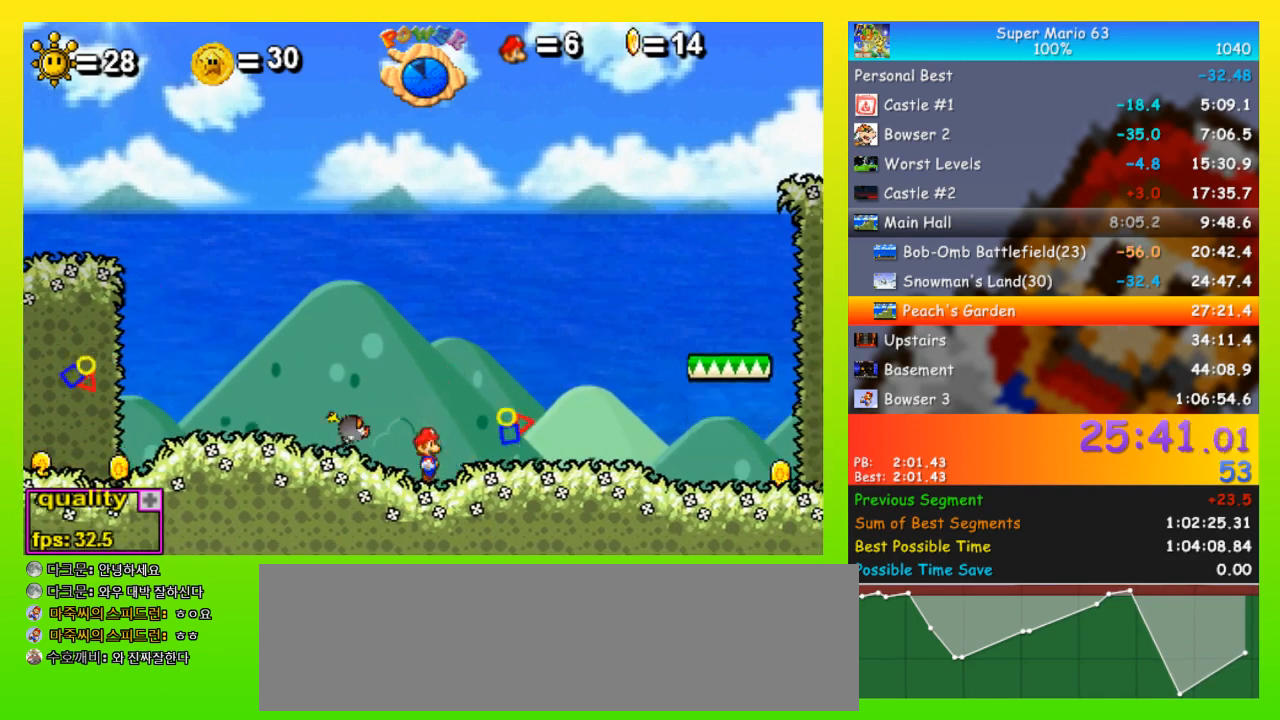
Gameplay with keyboard; each line is a JSON object with the keys held at the frame after it. "events" lists presses ("down") and releases ("up") of "down", "equals", "left", "minus", "p", "right", "semicolon", "shift", "space", "up", "x" and "z" between this image and that frame as [ms after this image, input, new state], when the widget could be followed in between. No other keys are recorded. Mouse input is not recorded.
{"keys": ["x"], "events": [[33, "x", "up"], [100, "x", "down"], [200, "x", "up"], [333, "x", "down"], [433, "x", "up"], [467, "x", "down"]]}
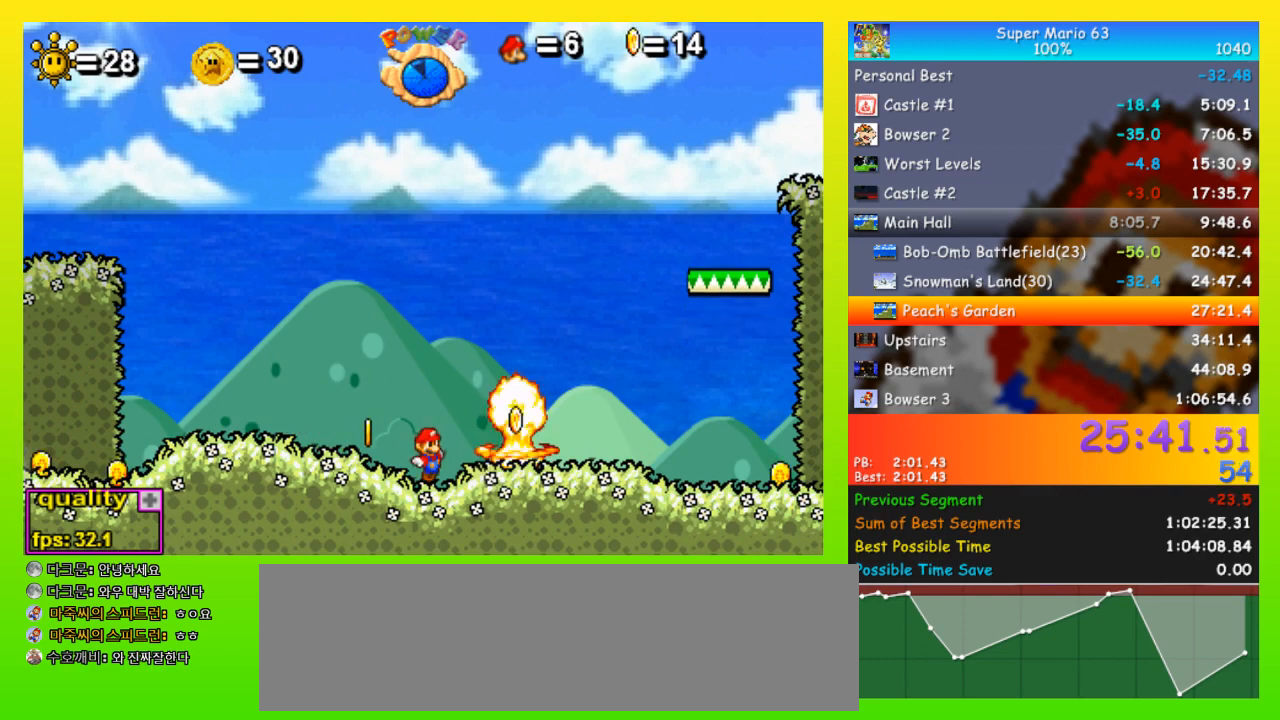
{"keys": ["left"], "events": [[67, "x", "up"], [300, "left", "down"]]}
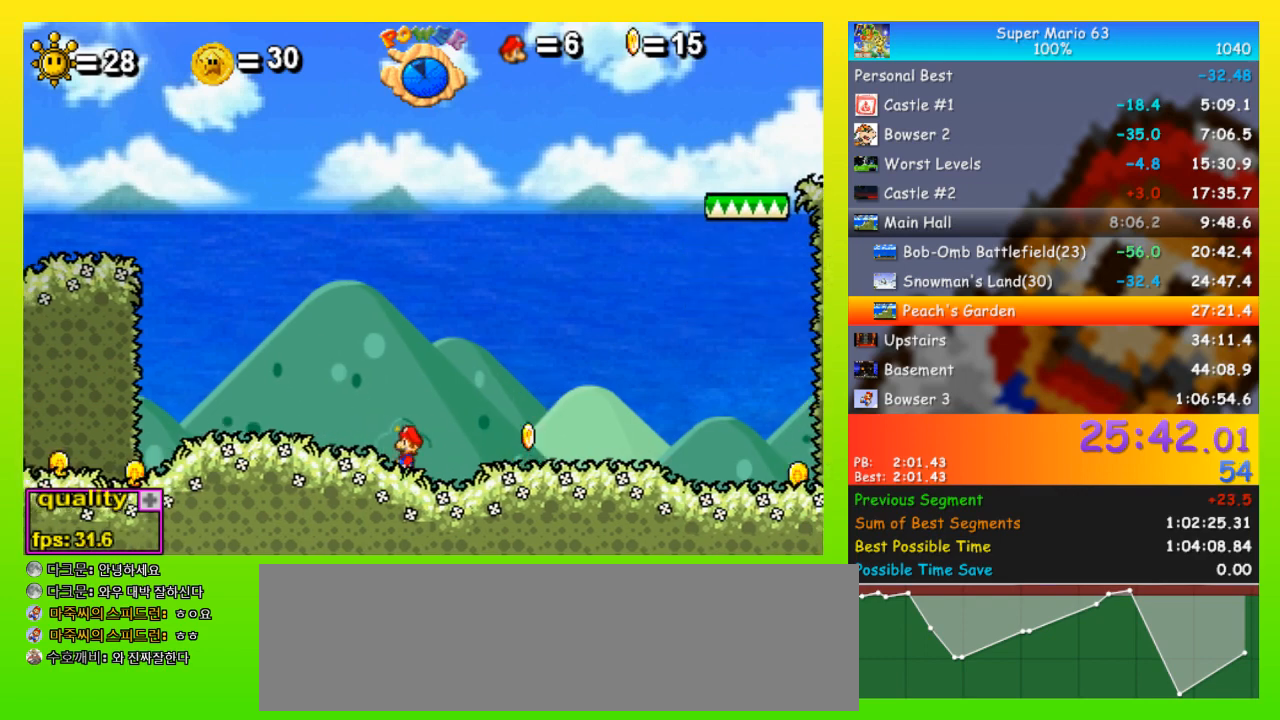
{"keys": ["left"], "events": []}
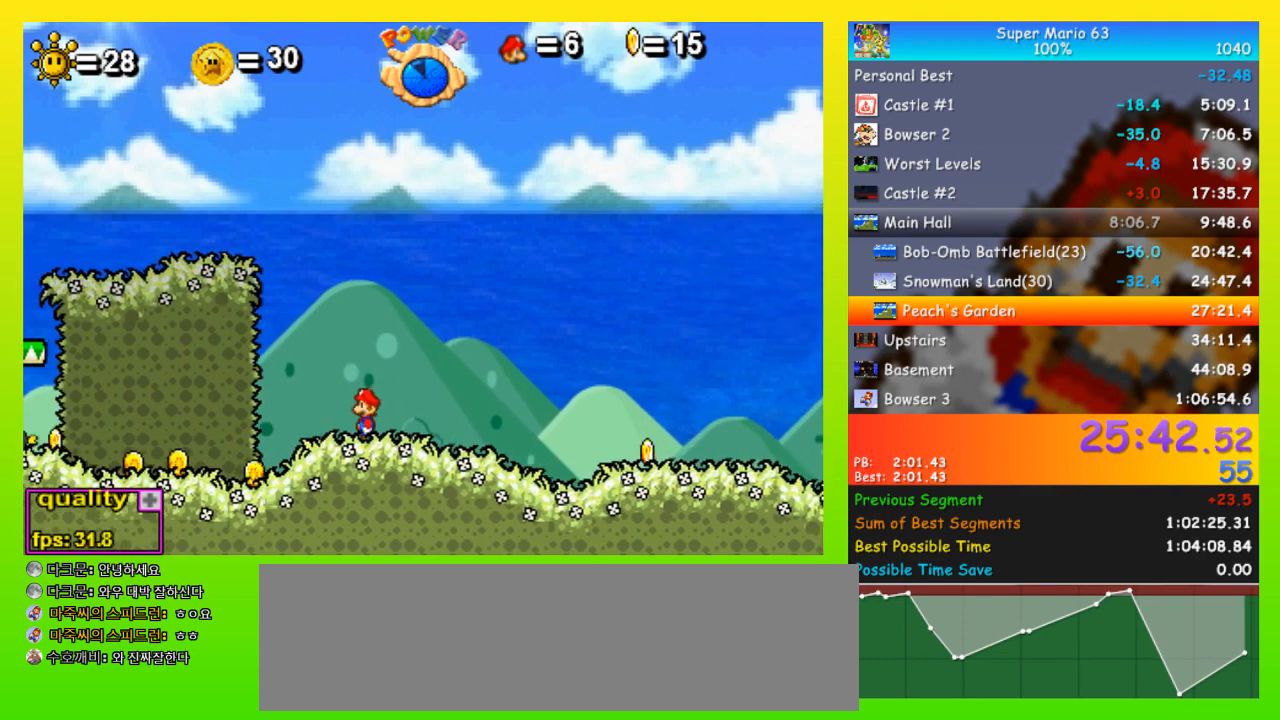
{"keys": ["left"], "events": []}
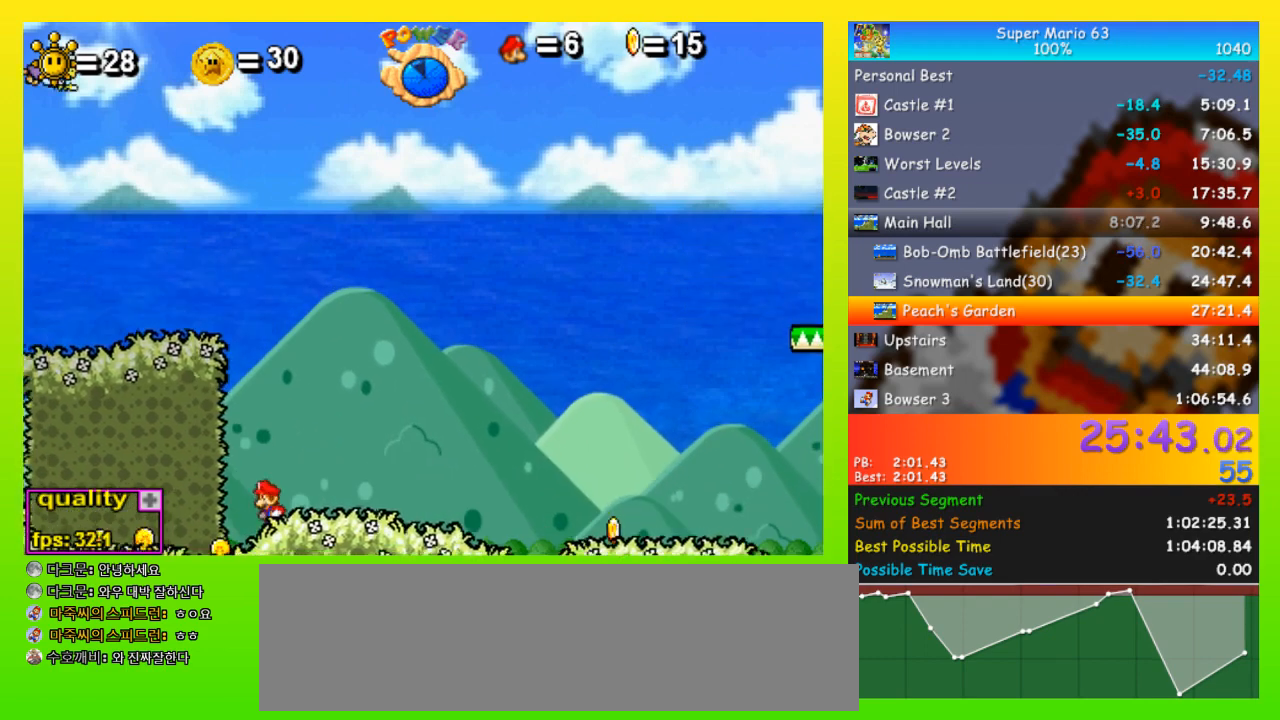
{"keys": [], "events": [[133, "left", "up"]]}
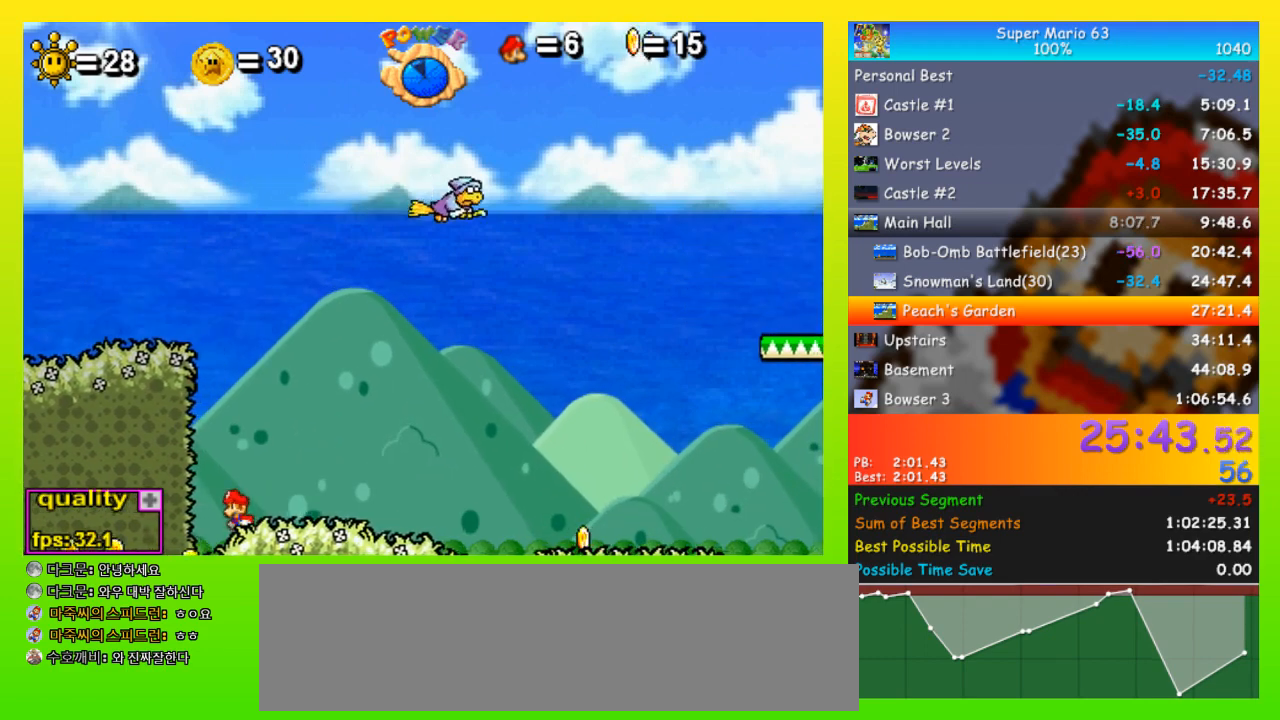
{"keys": ["z"], "events": [[33, "z", "down"], [100, "z", "up"], [167, "z", "down"], [267, "z", "up"], [300, "z", "down"], [400, "z", "up"], [433, "z", "down"]]}
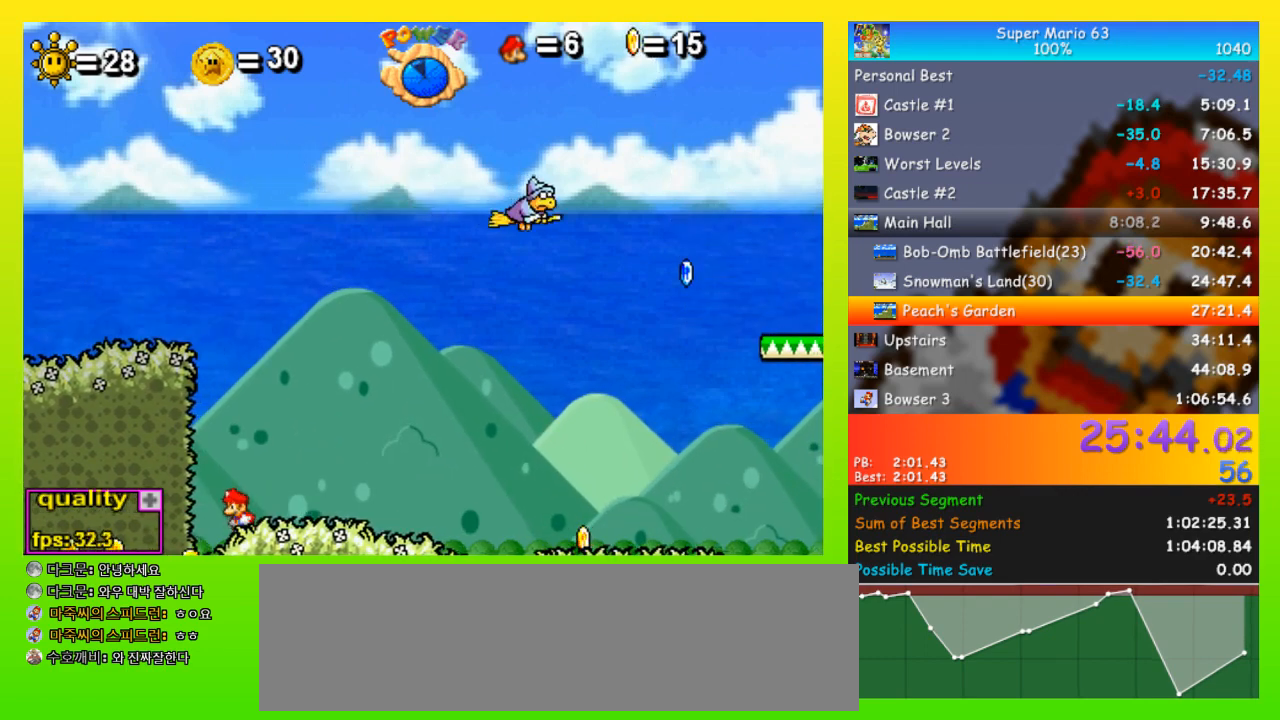
{"keys": ["z"], "events": [[33, "z", "up"], [100, "z", "down"], [133, "z", "up"], [233, "z", "down"], [267, "z", "up"], [367, "z", "down"], [400, "z", "up"], [500, "z", "down"]]}
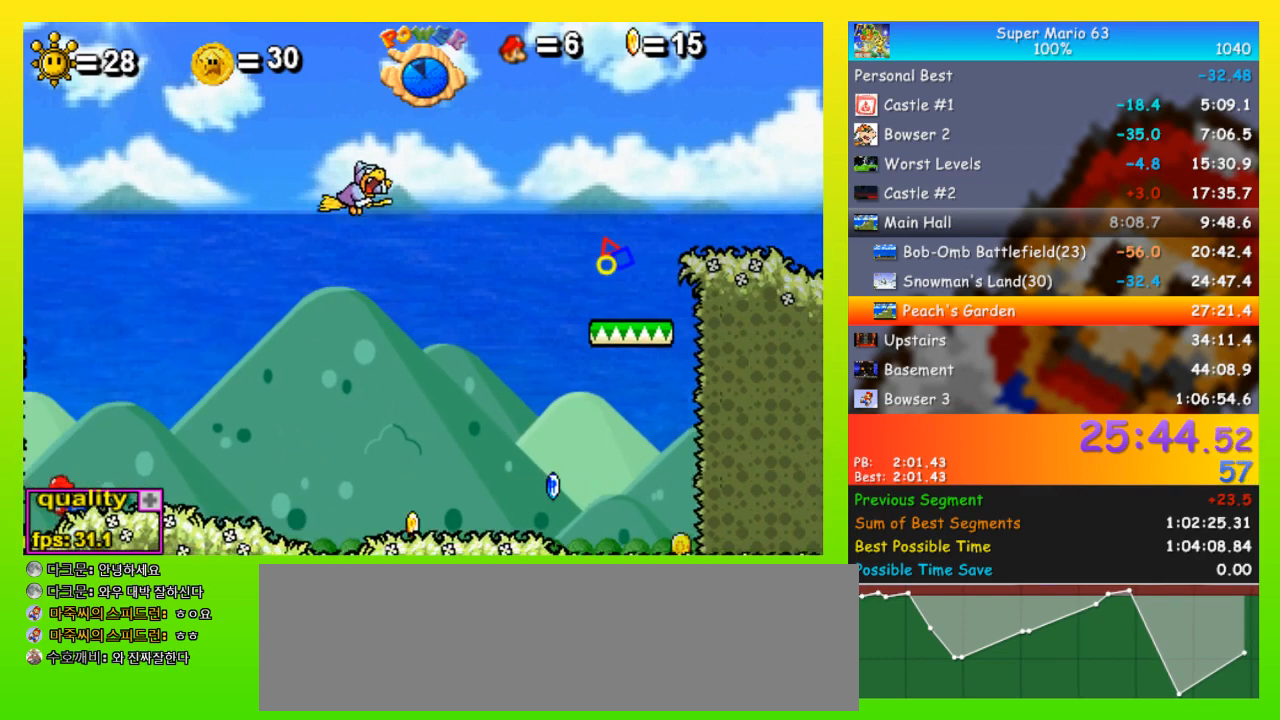
{"keys": ["z"], "events": [[67, "z", "up"], [133, "z", "down"], [200, "z", "up"], [300, "z", "down"], [333, "z", "up"], [433, "z", "down"]]}
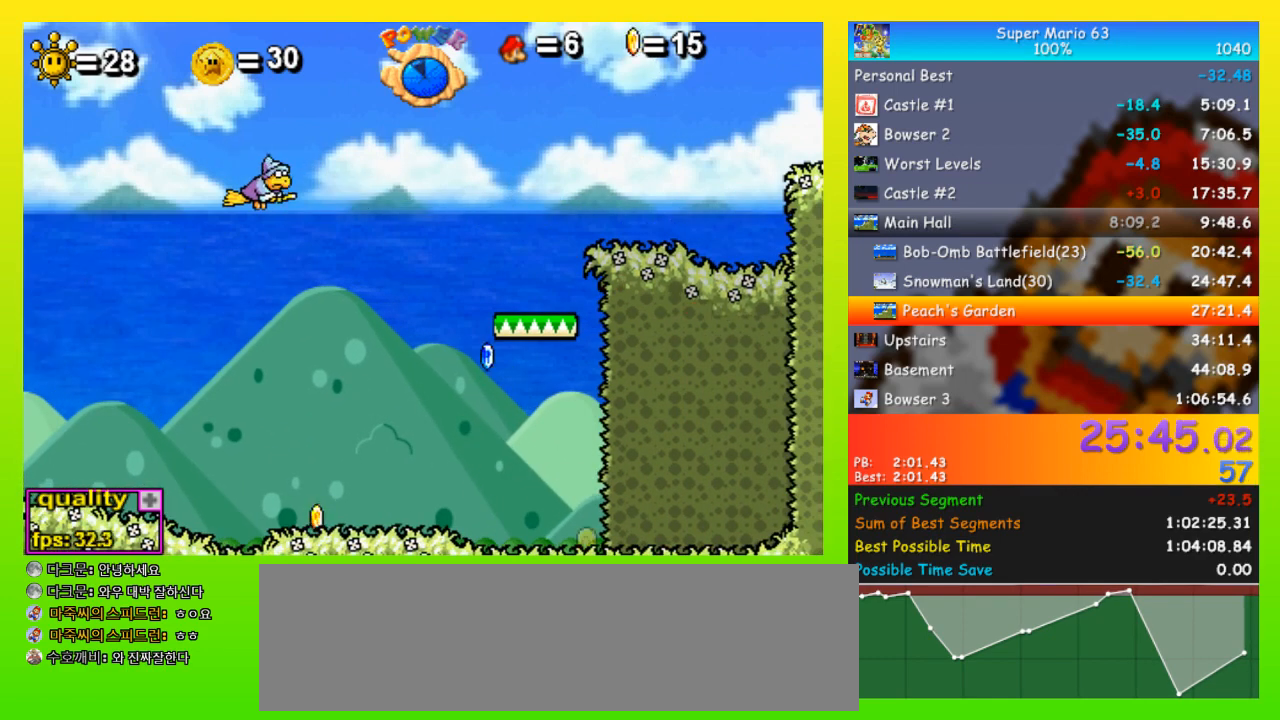
{"keys": ["z"], "events": [[33, "z", "up"], [67, "z", "down"], [167, "z", "up"], [200, "z", "down"], [300, "z", "up"], [333, "z", "down"], [400, "z", "up"], [500, "z", "down"]]}
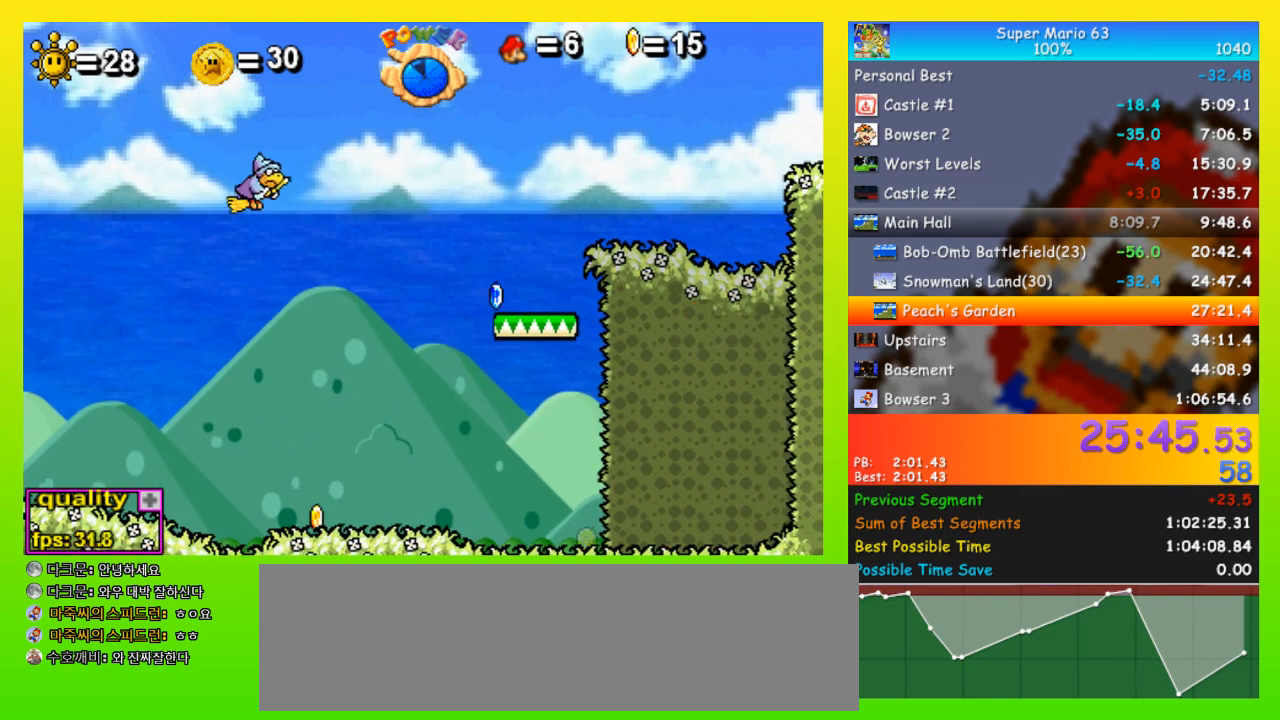
{"keys": [], "events": [[67, "z", "up"], [133, "z", "down"], [233, "z", "up"], [267, "z", "down"], [367, "z", "up"], [400, "z", "down"], [500, "z", "up"]]}
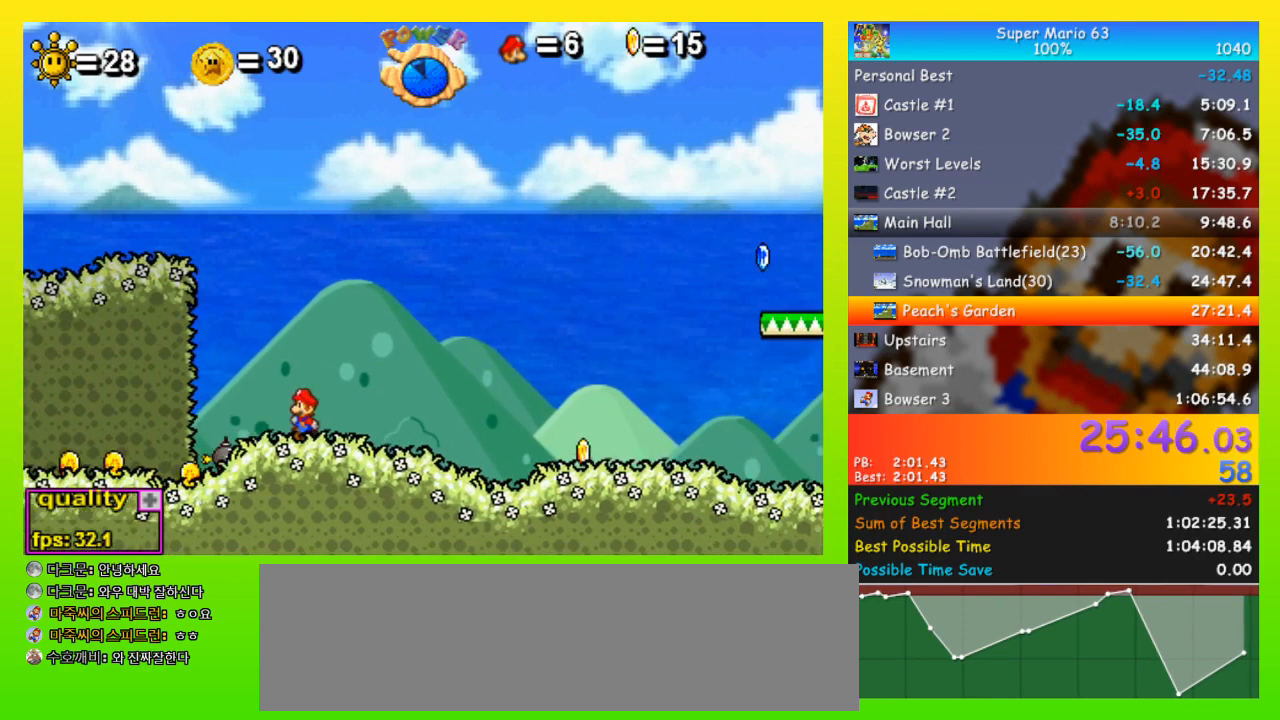
{"keys": [], "events": []}
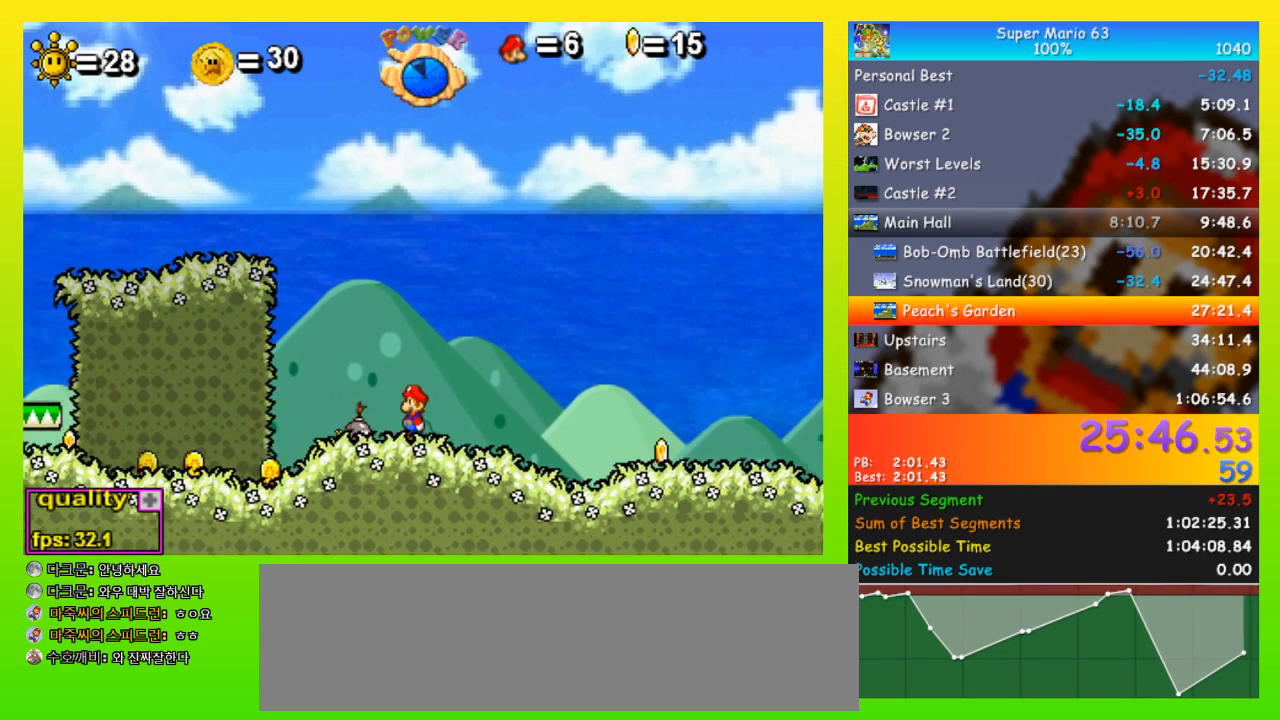
{"keys": [], "events": [[100, "x", "down"], [200, "x", "up"]]}
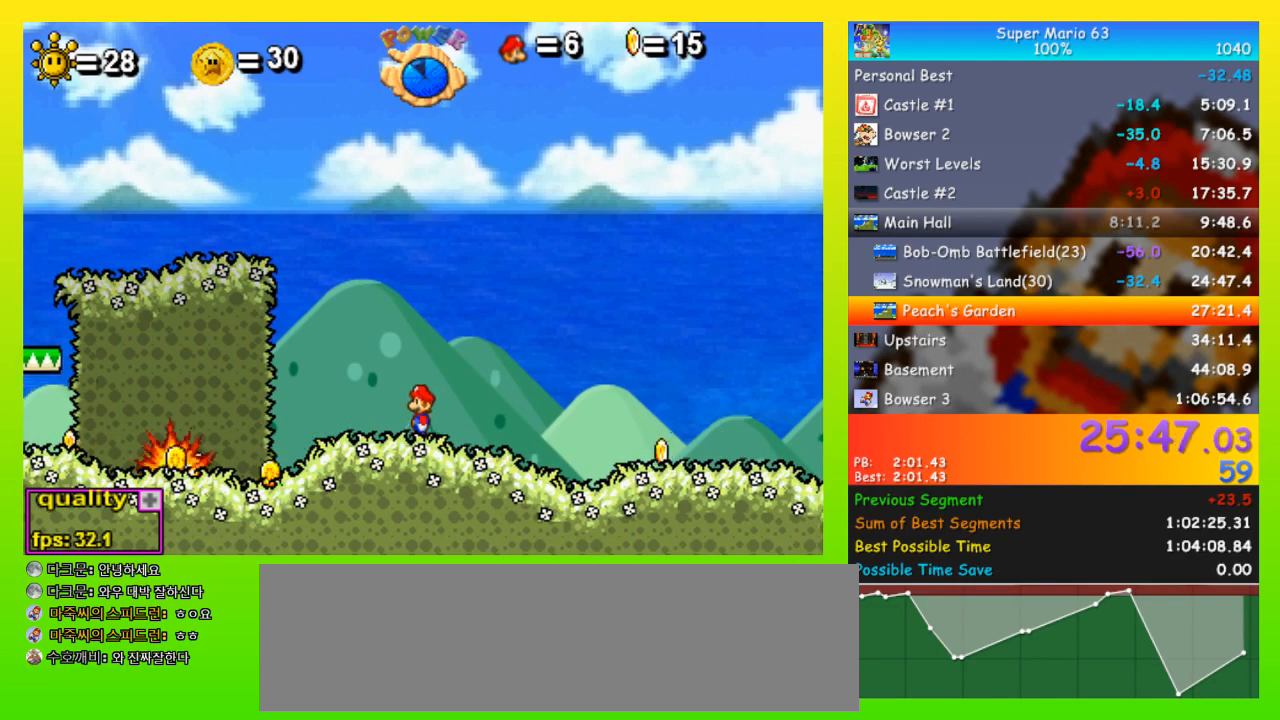
{"keys": [], "events": []}
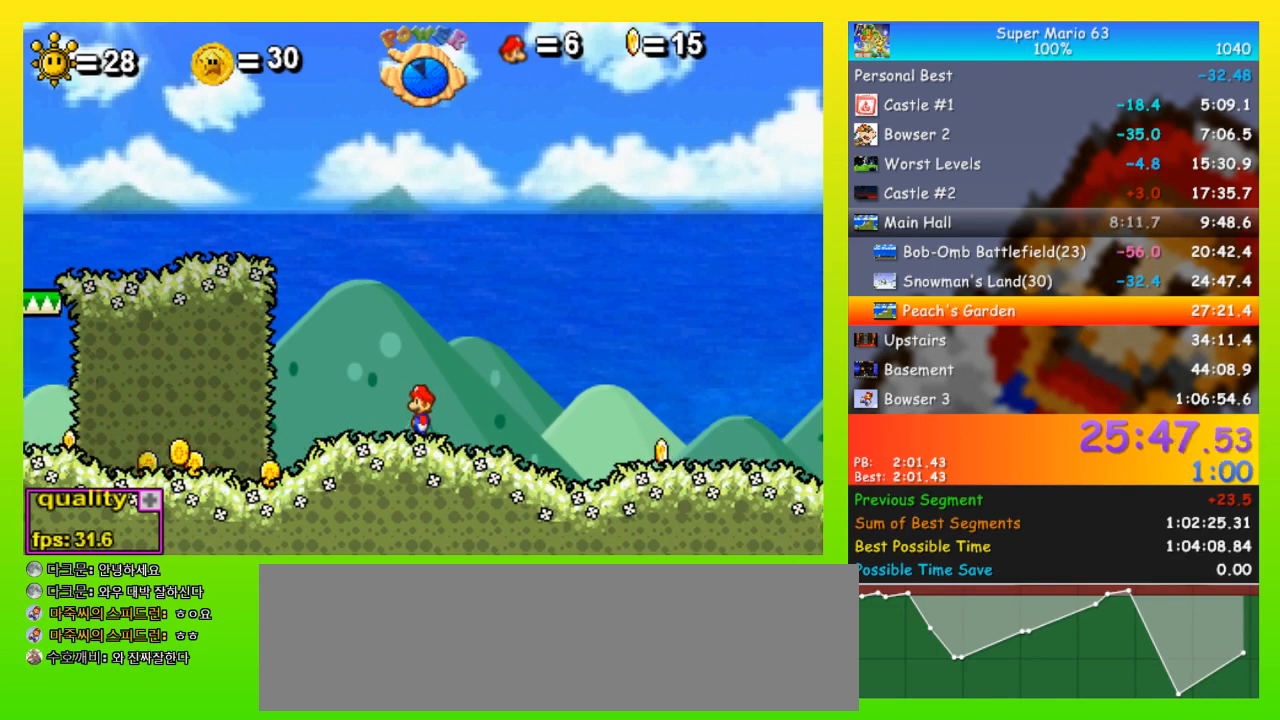
{"keys": ["right"], "events": [[433, "right", "down"]]}
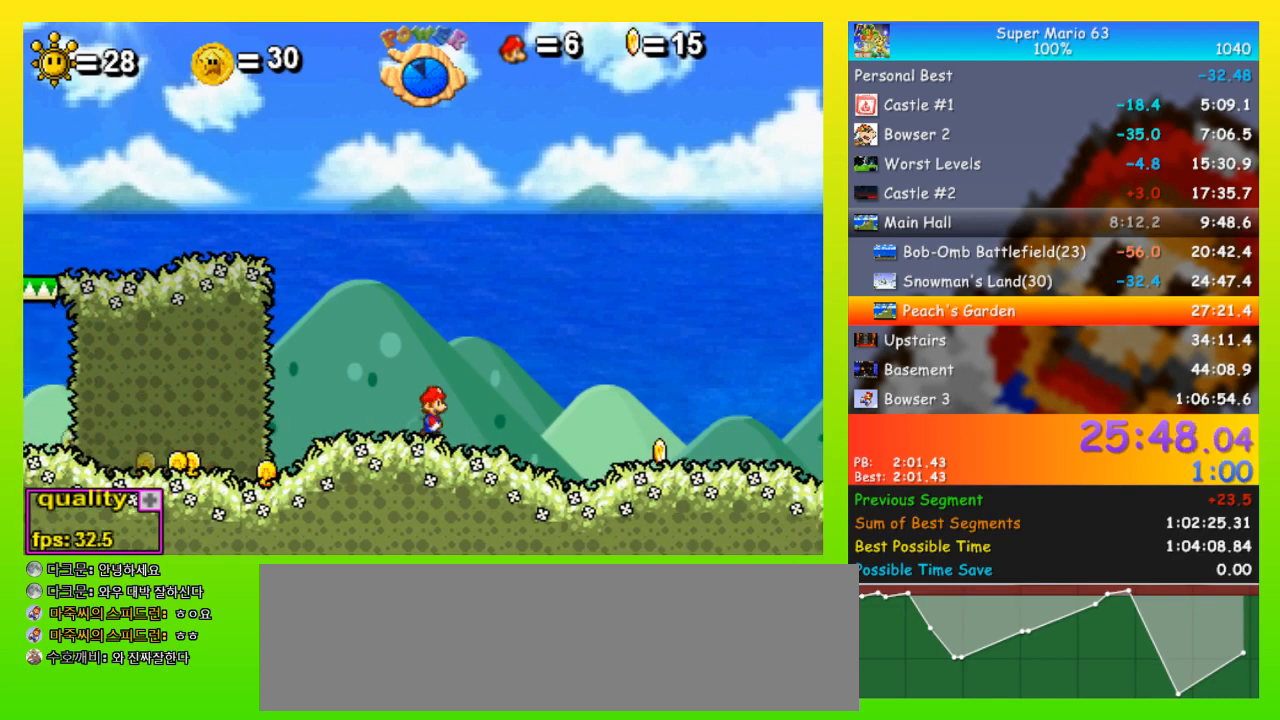
{"keys": ["right"], "events": []}
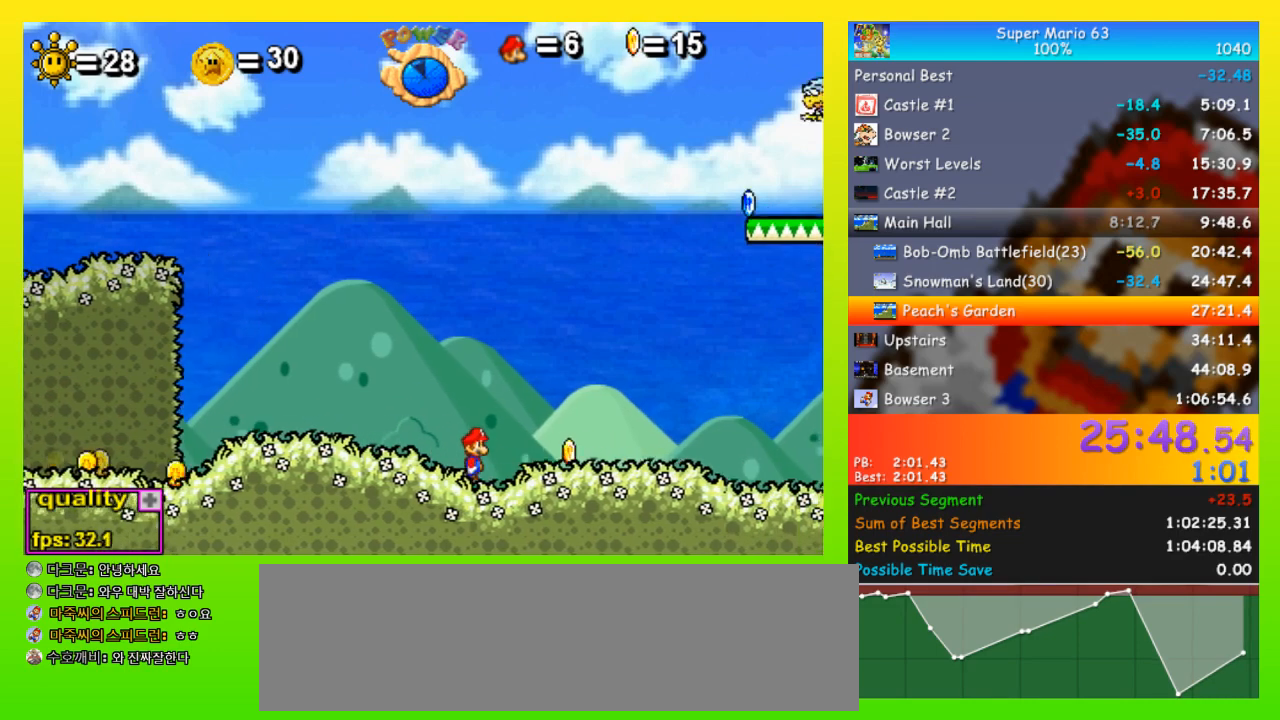
{"keys": [], "events": [[133, "right", "up"]]}
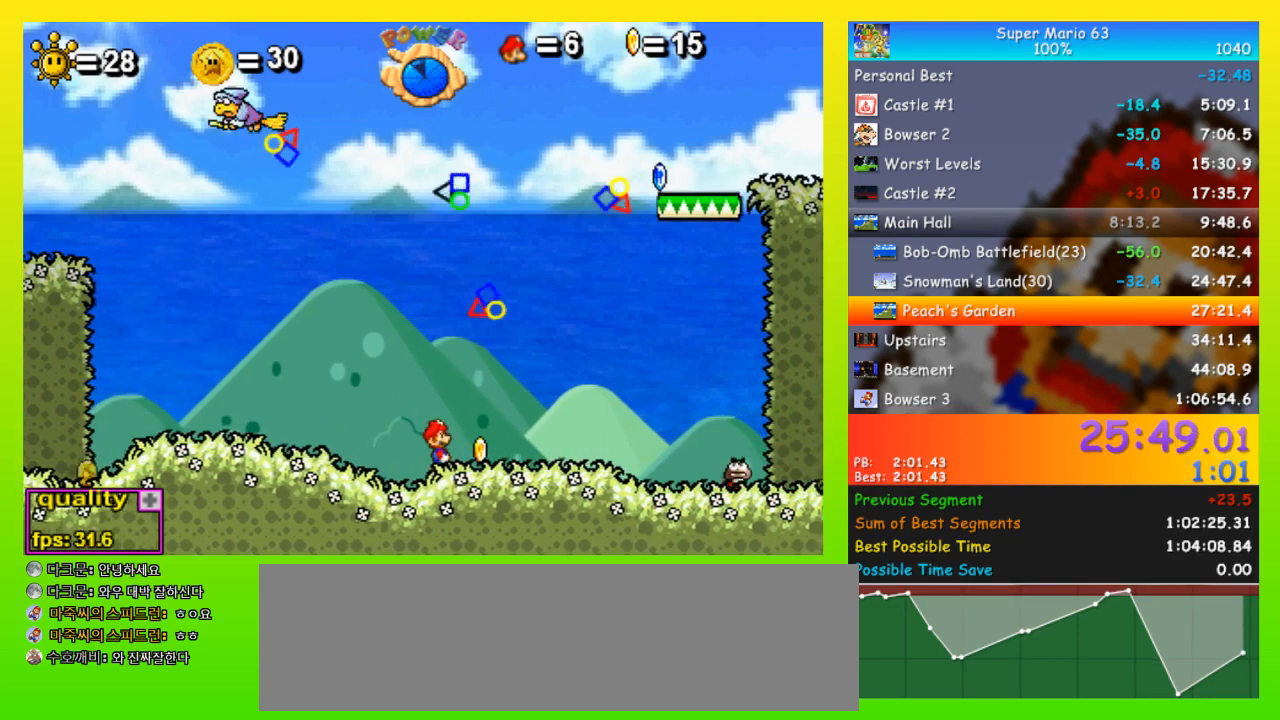
{"keys": [], "events": [[267, "x", "down"], [333, "x", "up"], [433, "x", "down"], [467, "x", "up"]]}
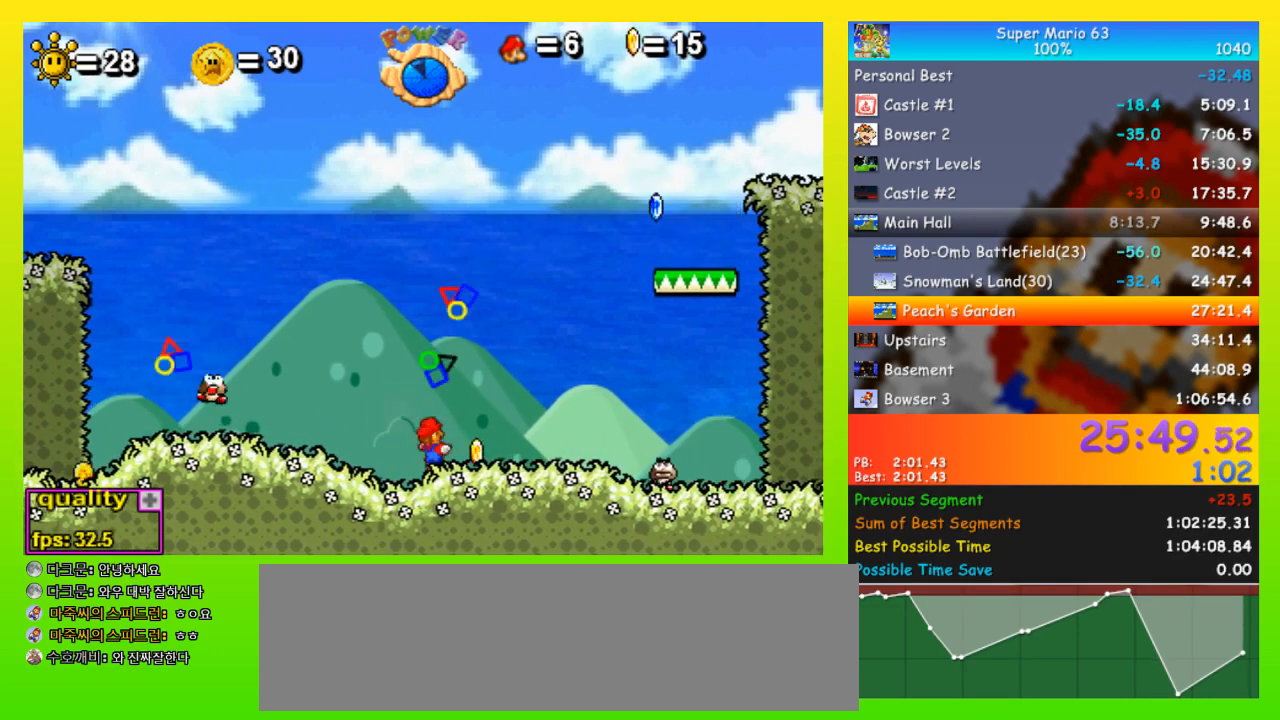
{"keys": ["x"], "events": [[67, "right", "down"], [67, "x", "down"], [167, "x", "up"], [467, "right", "up"], [467, "x", "down"]]}
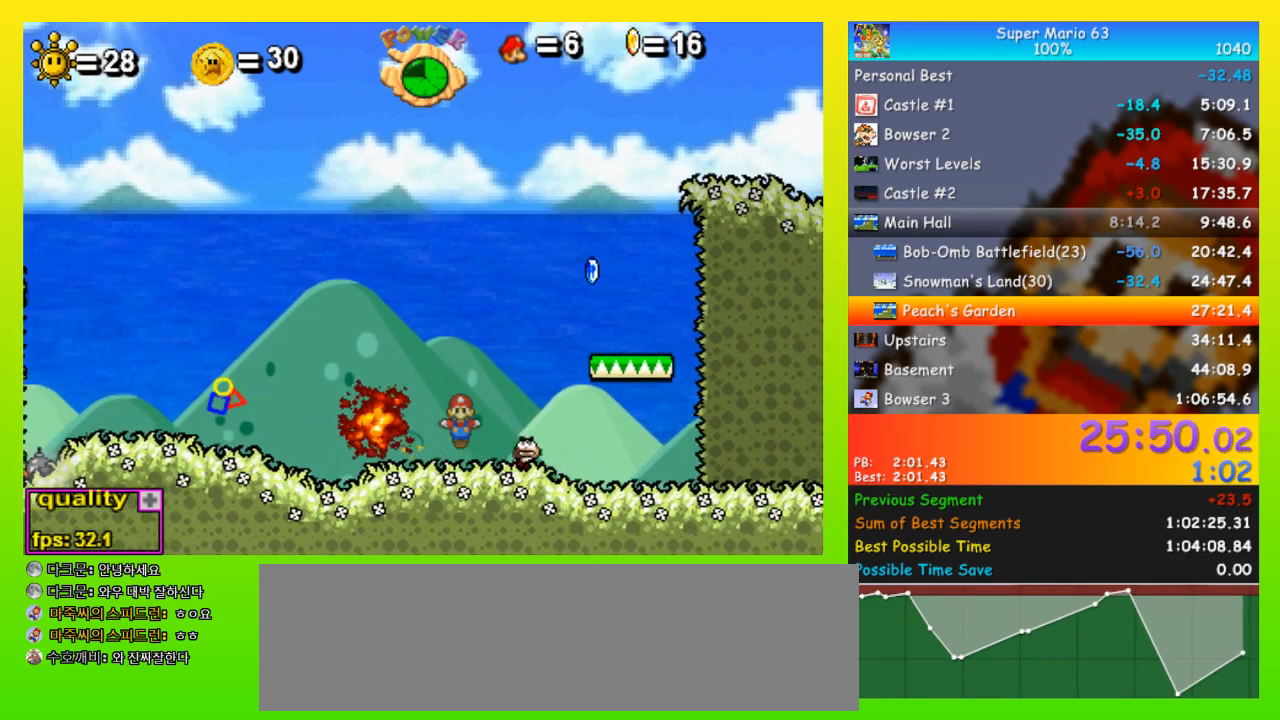
{"keys": ["left"], "events": [[33, "left", "down"], [33, "x", "up"], [133, "x", "down"], [200, "x", "up"]]}
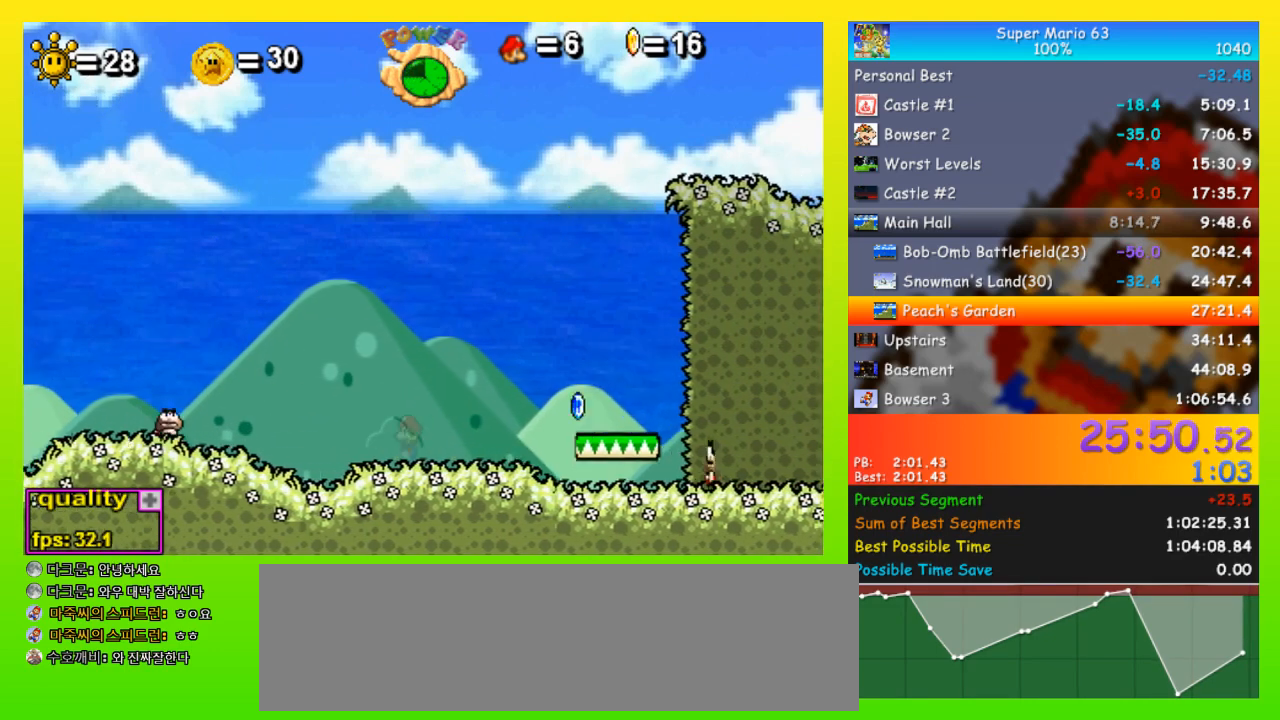
{"keys": [], "events": [[400, "x", "down"], [467, "left", "up"], [500, "x", "up"]]}
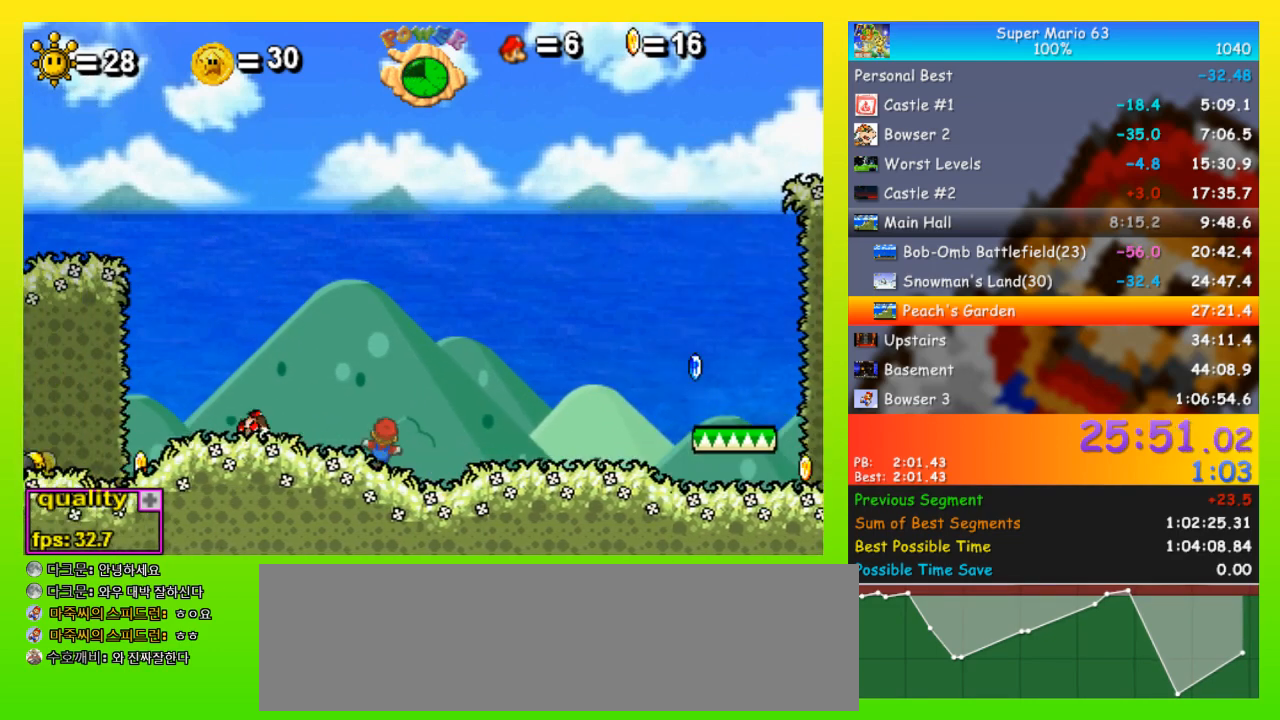
{"keys": ["left"], "events": [[233, "left", "down"]]}
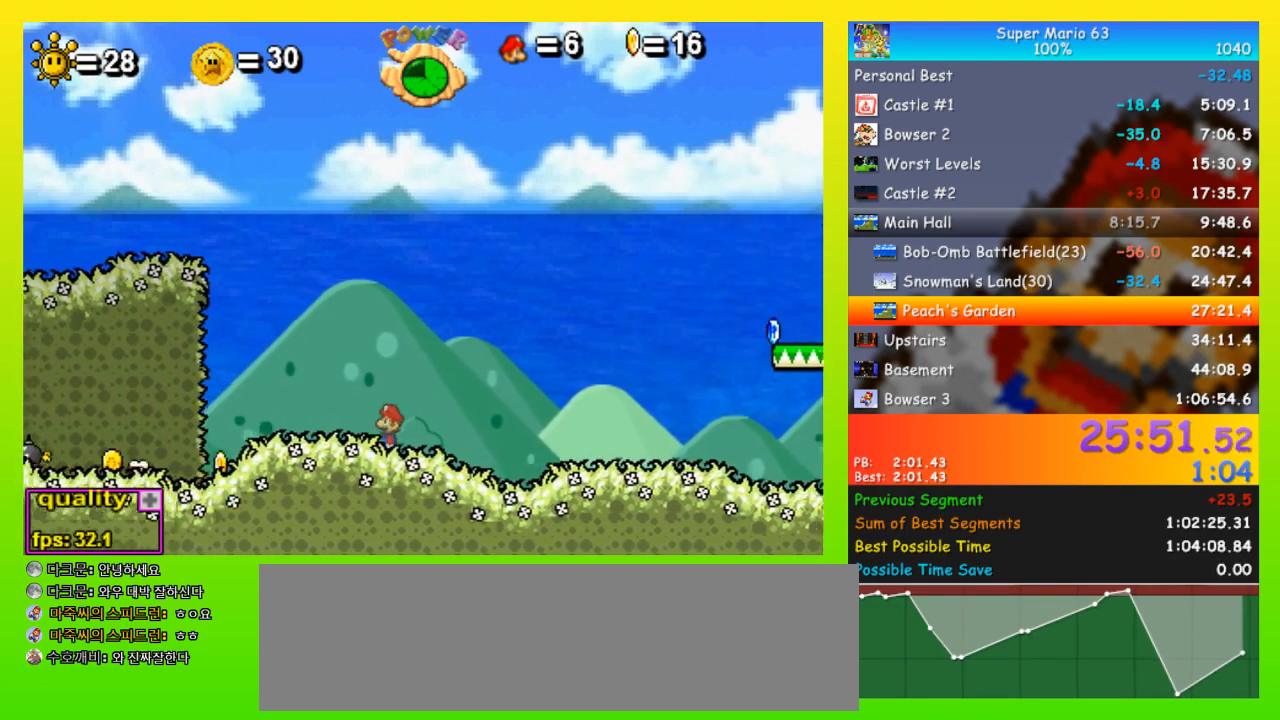
{"keys": ["left"], "events": []}
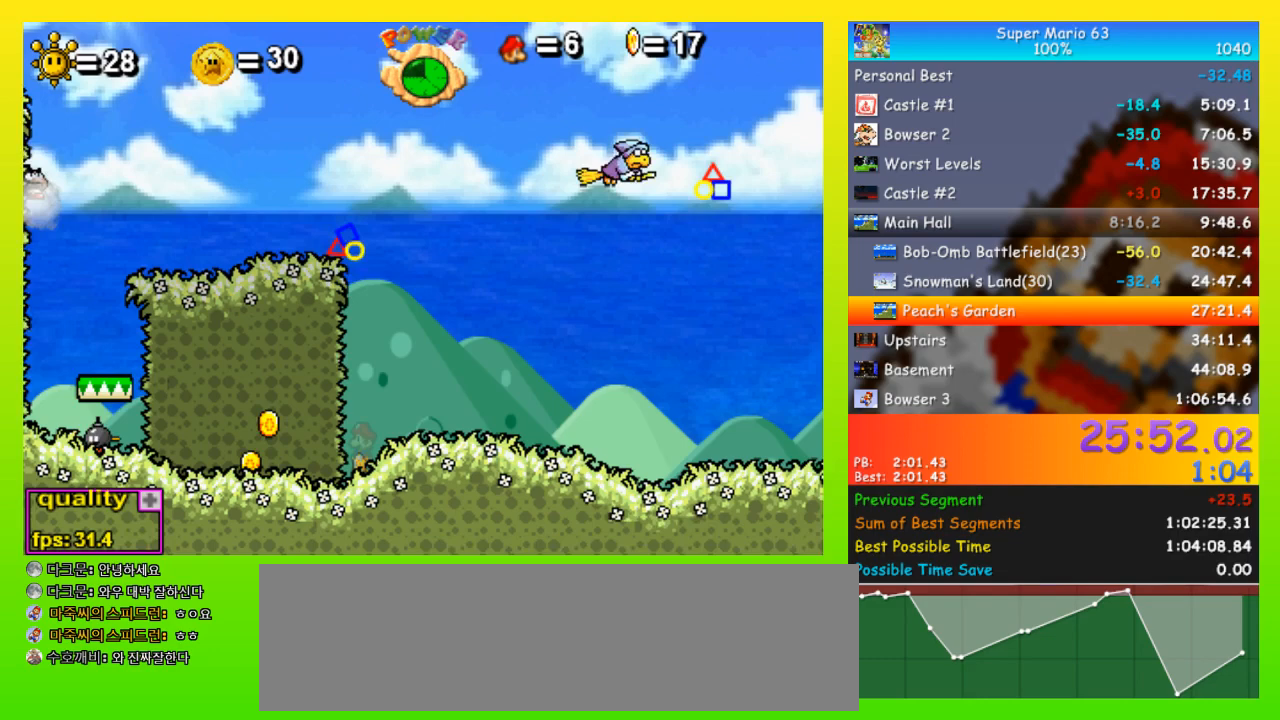
{"keys": ["left"], "events": []}
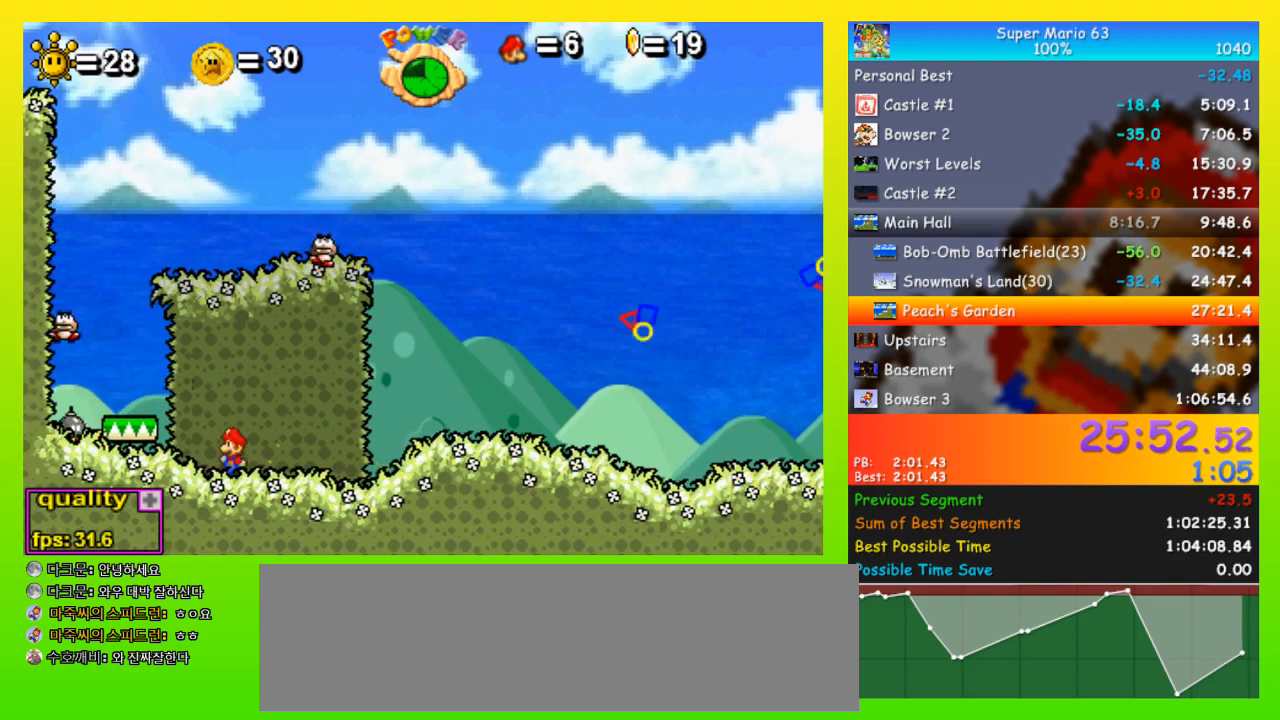
{"keys": [], "events": [[200, "left", "up"], [200, "x", "down"], [300, "x", "up"]]}
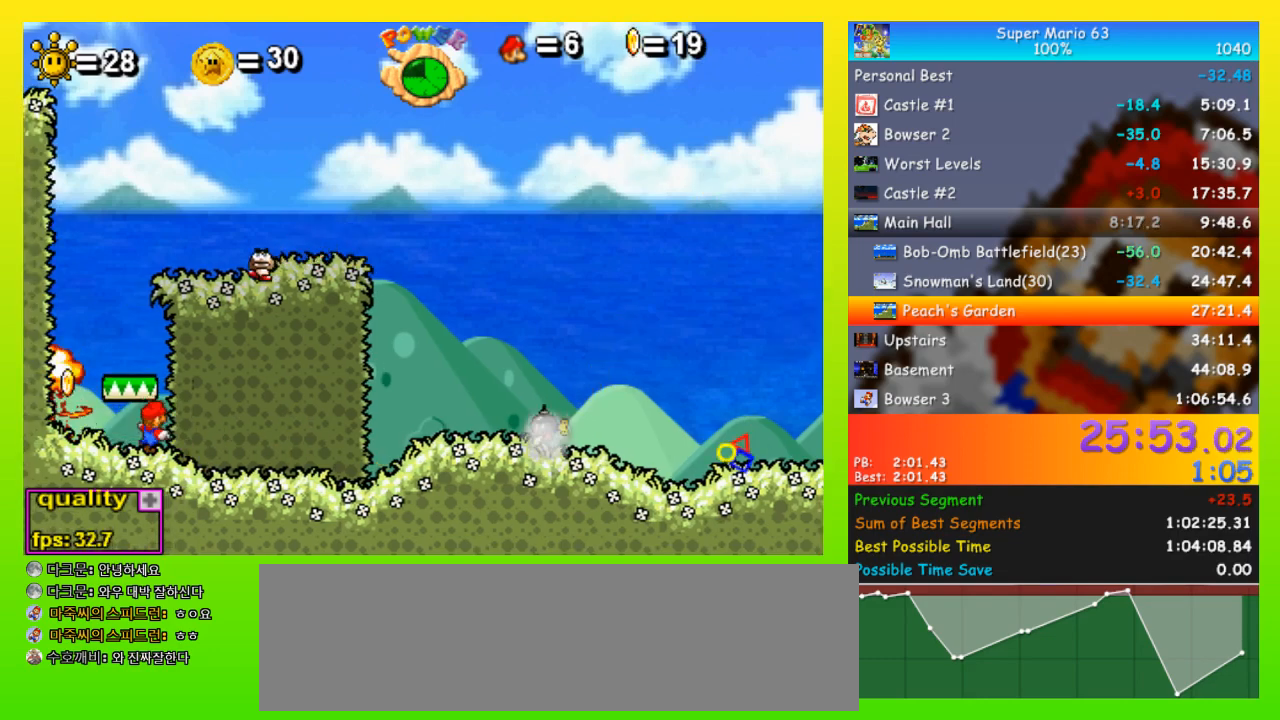
{"keys": ["right", "up", "x"], "events": [[33, "x", "down"], [67, "x", "up"], [100, "right", "down"], [267, "up", "down"], [433, "x", "down"]]}
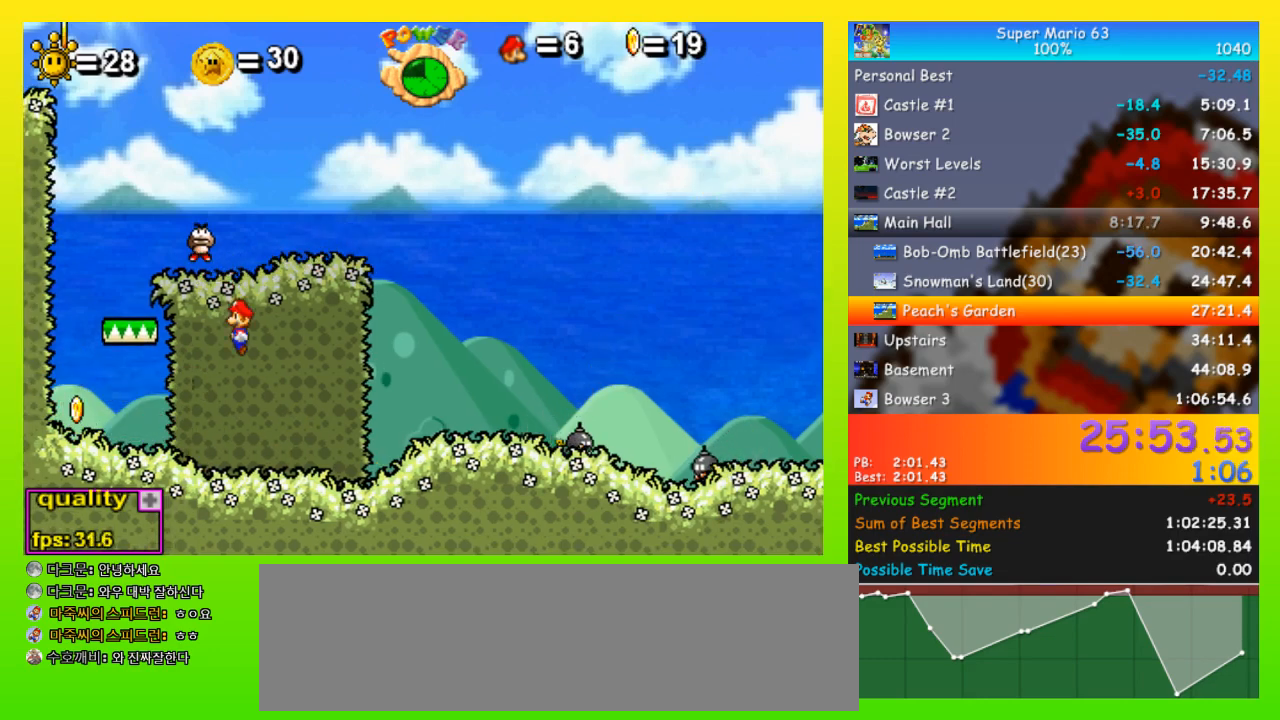
{"keys": ["right"], "events": [[33, "up", "up"], [33, "x", "up"], [133, "x", "down"], [233, "x", "up"]]}
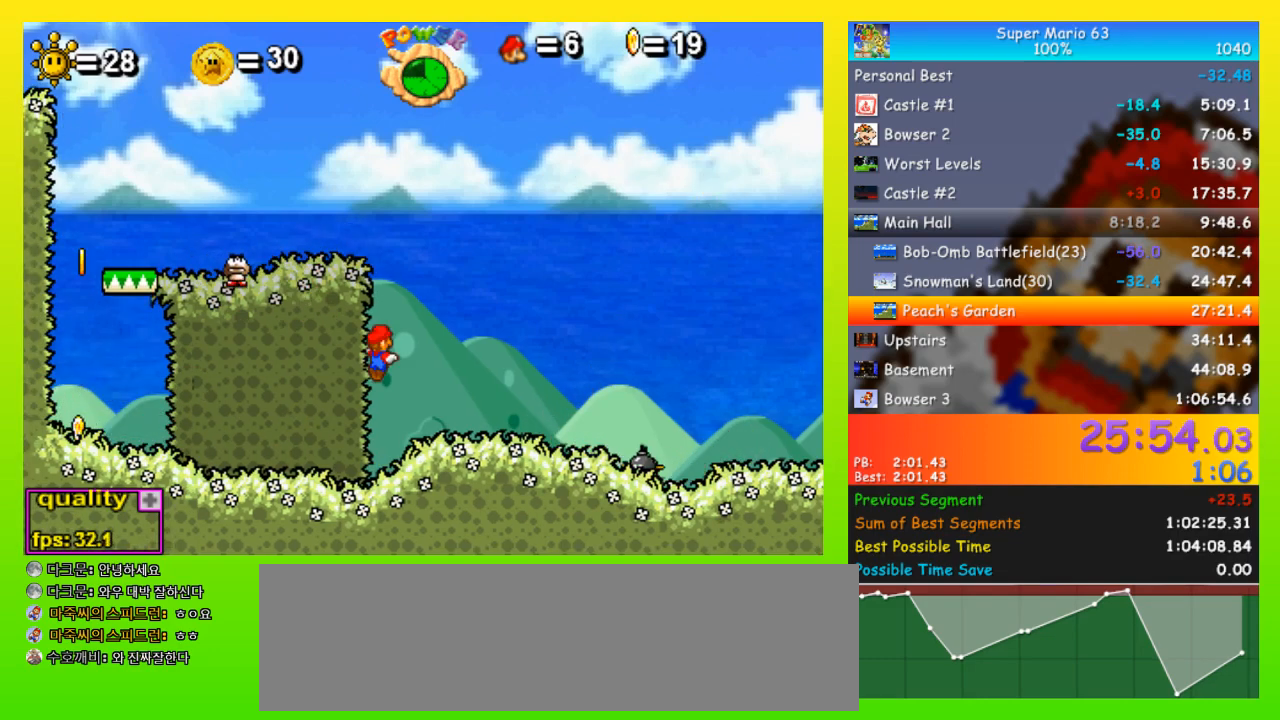
{"keys": ["right"], "events": []}
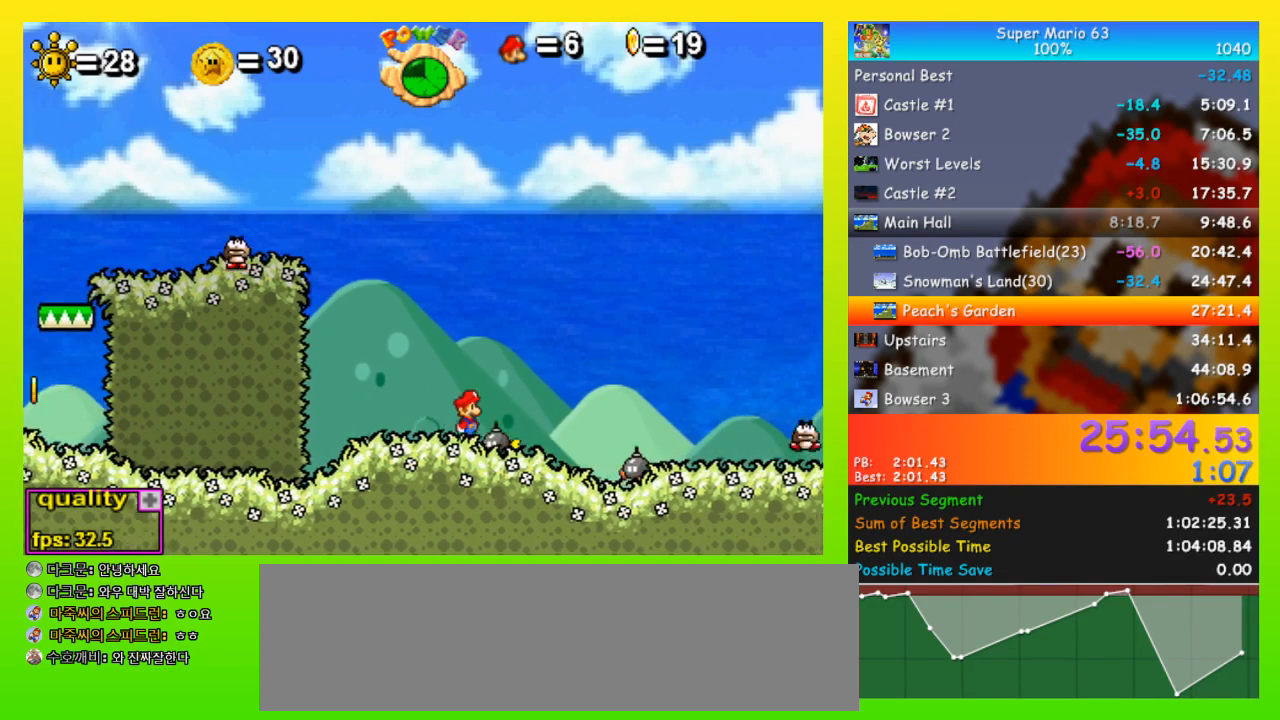
{"keys": ["right"], "events": [[33, "x", "down"], [67, "right", "up"], [167, "x", "up"], [433, "right", "down"]]}
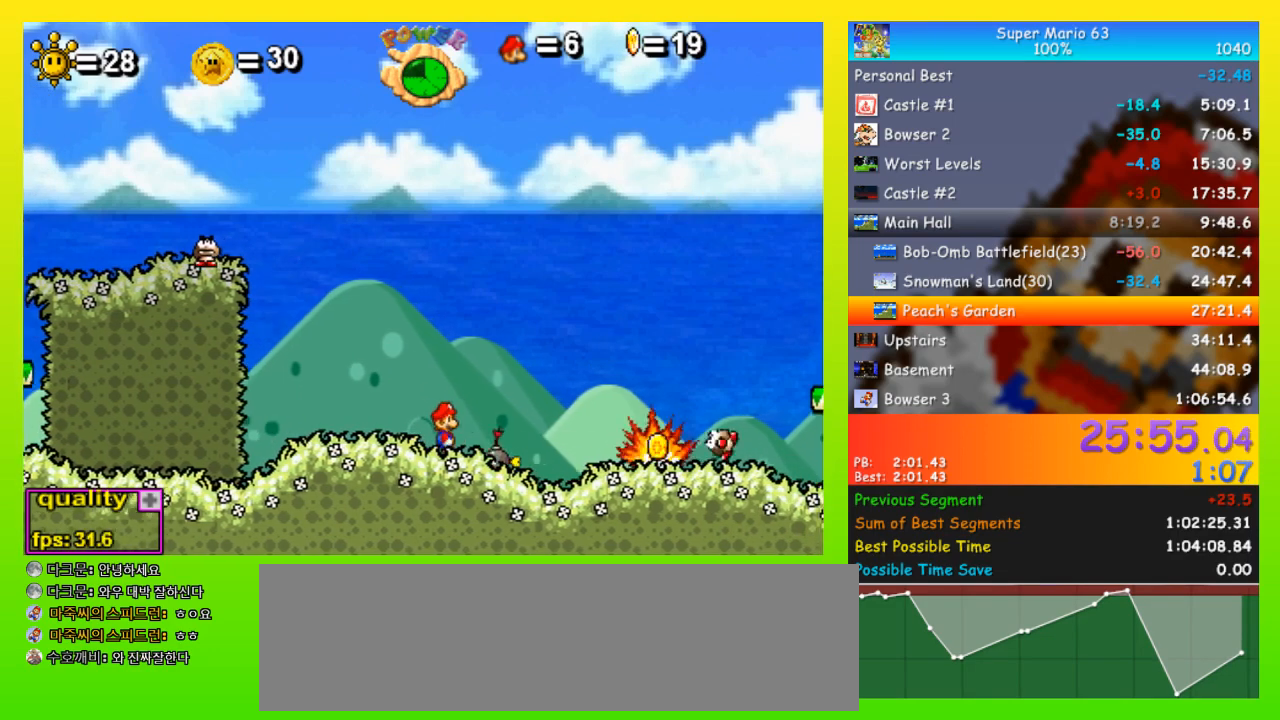
{"keys": ["left"], "events": [[67, "right", "up"], [67, "x", "down"], [167, "x", "up"], [500, "left", "down"]]}